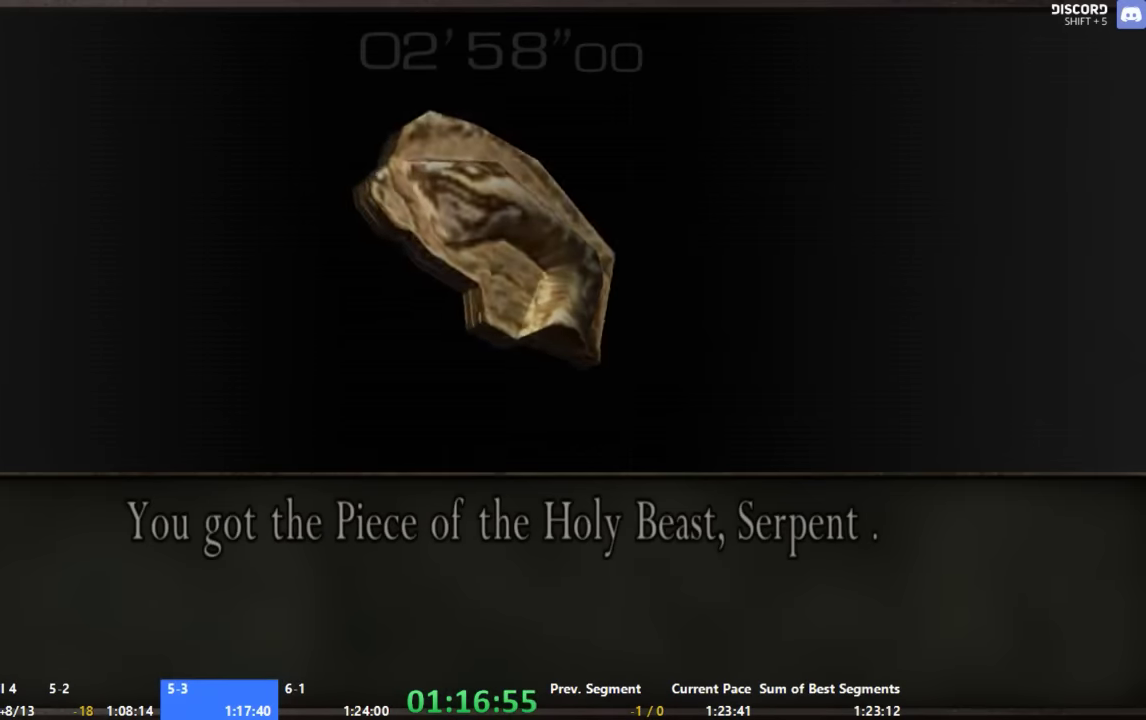
Gameplay with a controller (Xbox layout); each line is a JSON object with the inputs held at the frame after it. "events" lists button and stick changes between this image and that frame as [ms after this image, input, new state], when the widget could be followed in between. Not read: A L2 L3 R2 R3 START.
{"buttons": [], "left_stick": "down", "right_stick": "center", "events": [[34, "SELECT", "down"], [134, "SELECT", "up"], [200, "SELECT", "down"], [267, "SELECT", "up"], [400, "SELECT", "down"], [467, "SELECT", "up"]]}
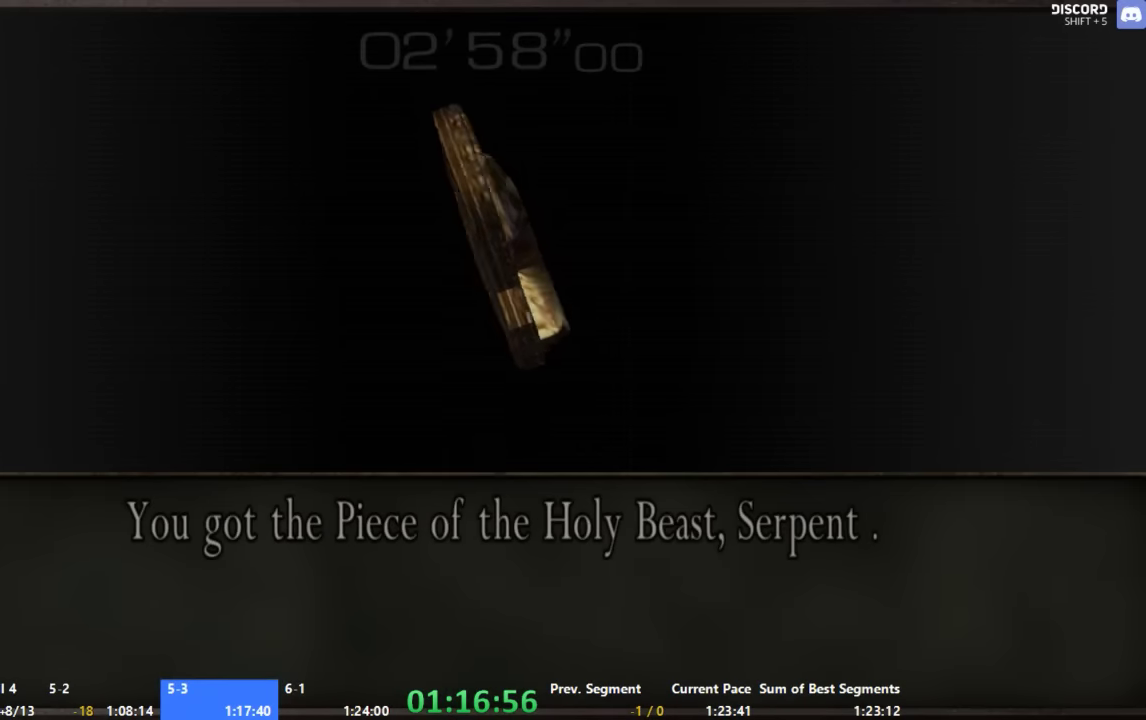
{"buttons": [], "left_stick": "down", "right_stick": "center", "events": []}
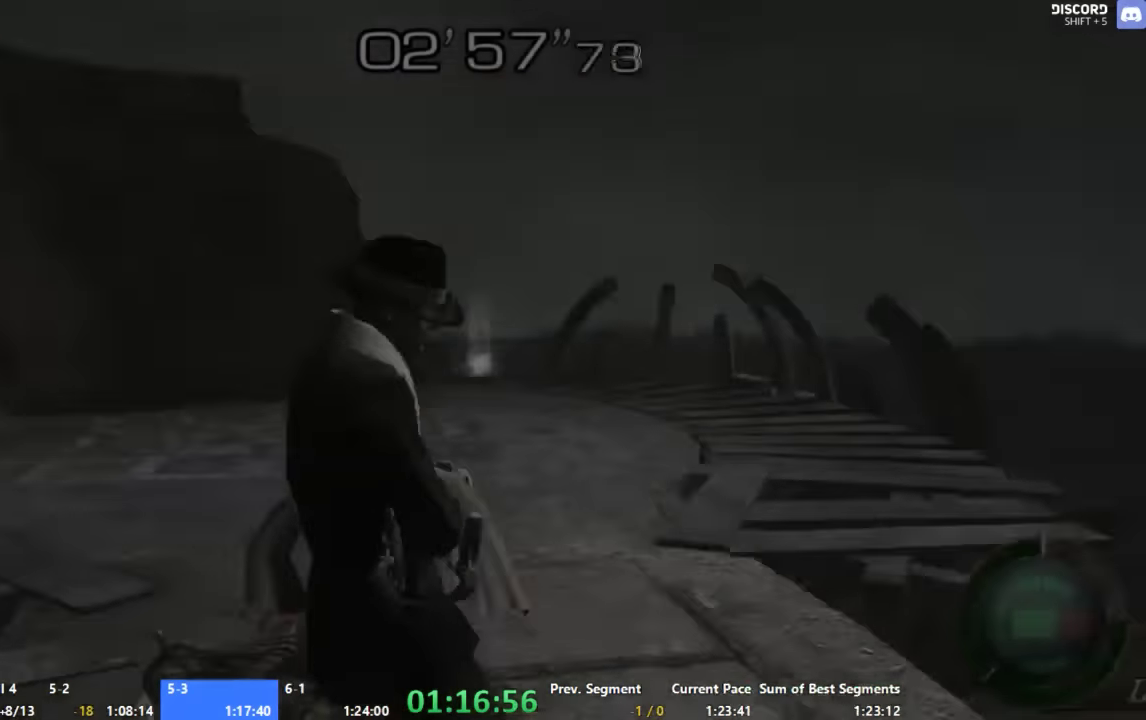
{"buttons": [], "left_stick": "up", "right_stick": "center", "events": [[200, "left_stick", "center"], [267, "left_stick", "up"]]}
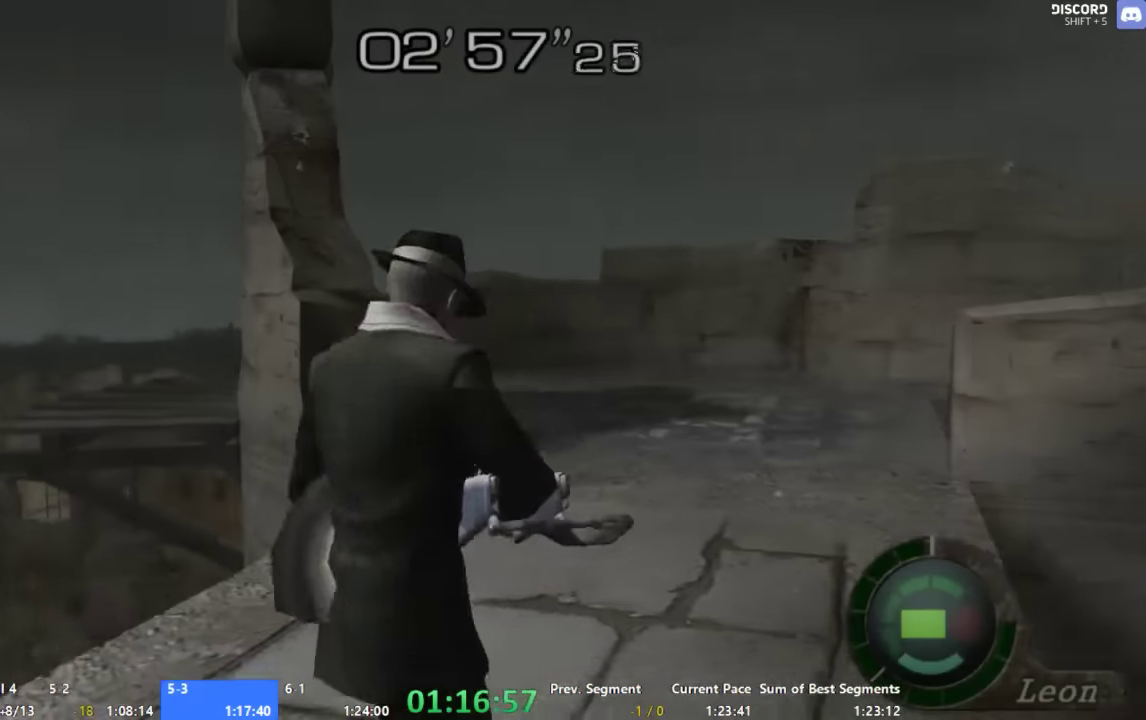
{"buttons": [], "left_stick": "up", "right_stick": "center", "events": [[100, "left_stick", "up-right"], [200, "left_stick", "up"]]}
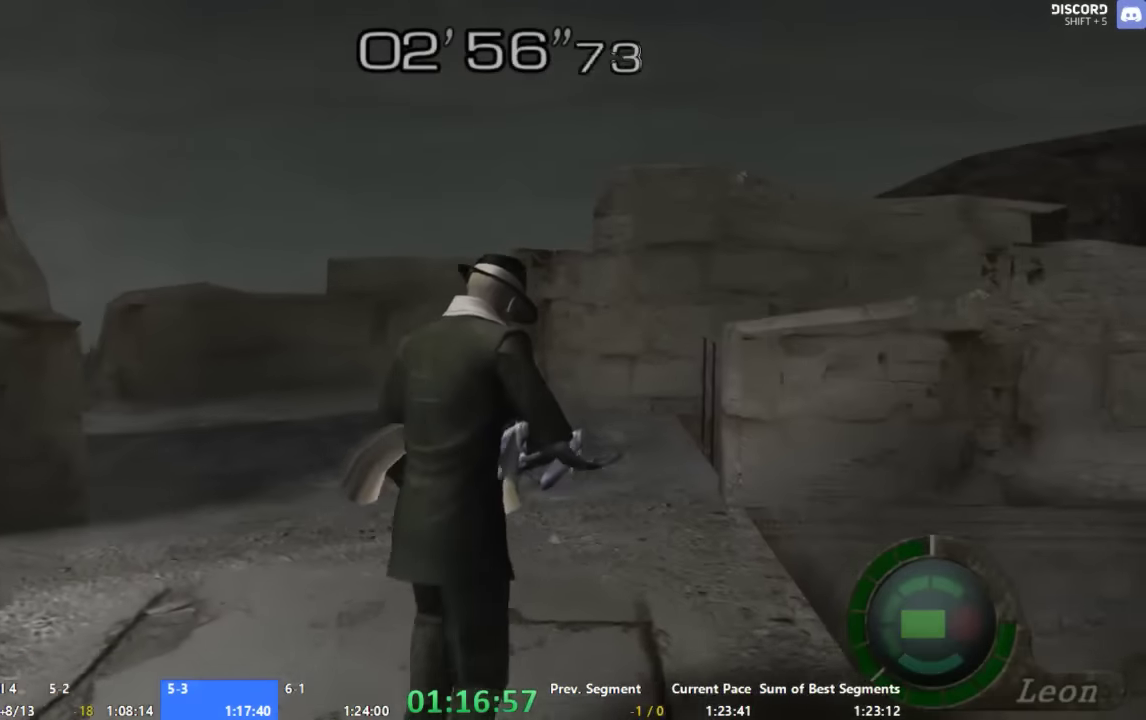
{"buttons": [], "left_stick": "up", "right_stick": "center", "events": []}
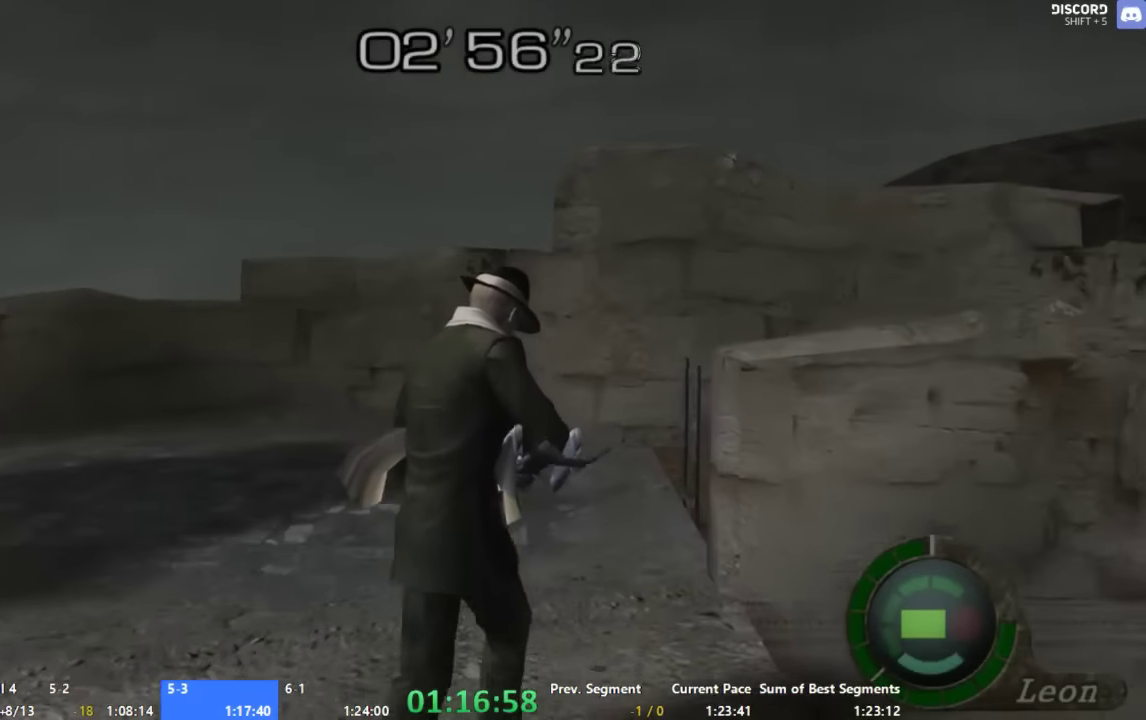
{"buttons": [], "left_stick": "up", "right_stick": "center", "events": []}
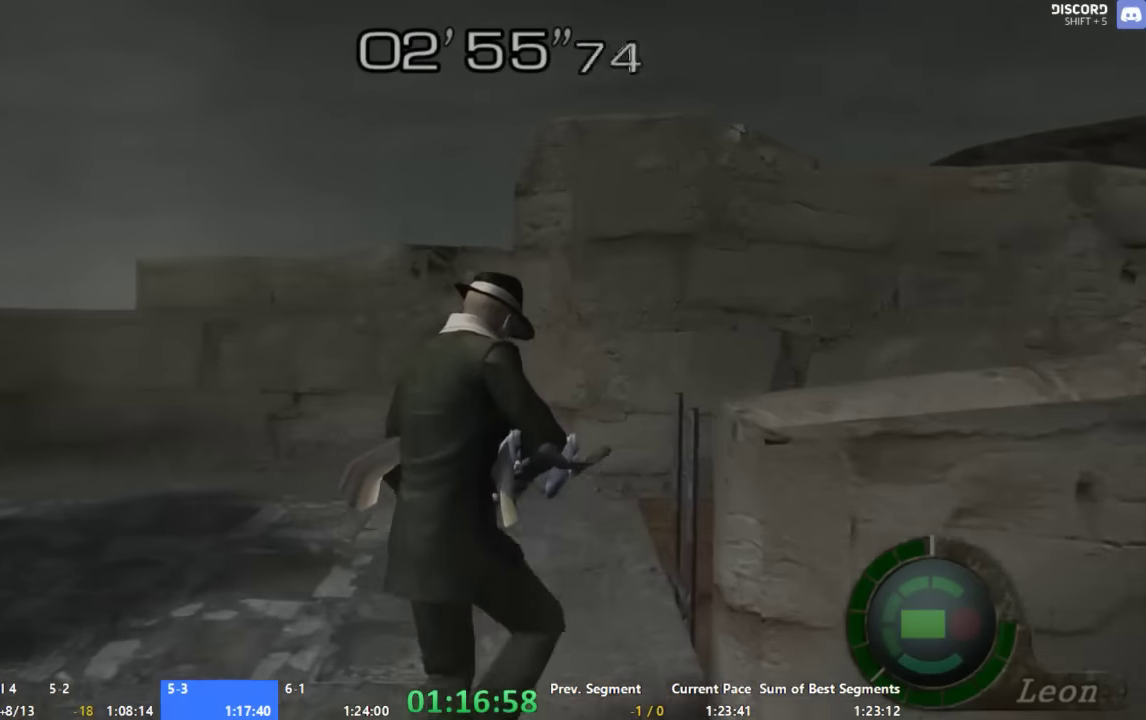
{"buttons": [], "left_stick": "up-right", "right_stick": "center", "events": [[200, "left_stick", "up-right"], [334, "left_stick", "up"], [467, "left_stick", "up-right"]]}
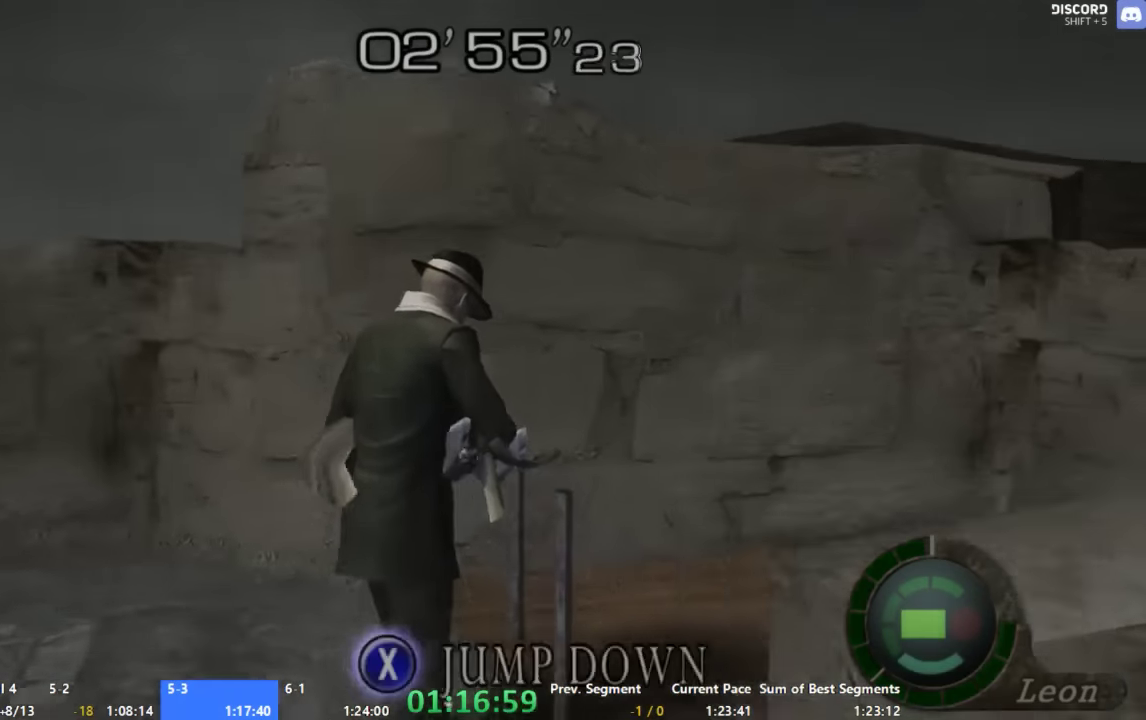
{"buttons": [], "left_stick": "center", "right_stick": "center", "events": [[34, "X", "down"], [200, "X", "up"], [200, "left_stick", "center"]]}
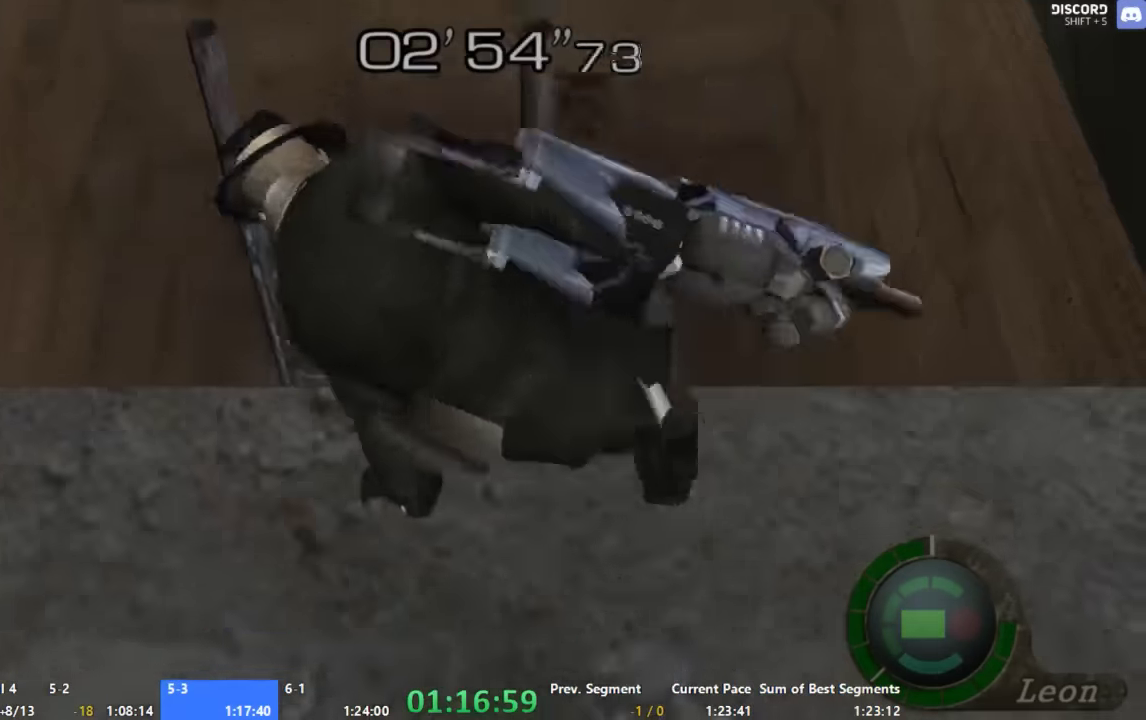
{"buttons": [], "left_stick": "center", "right_stick": "center", "events": []}
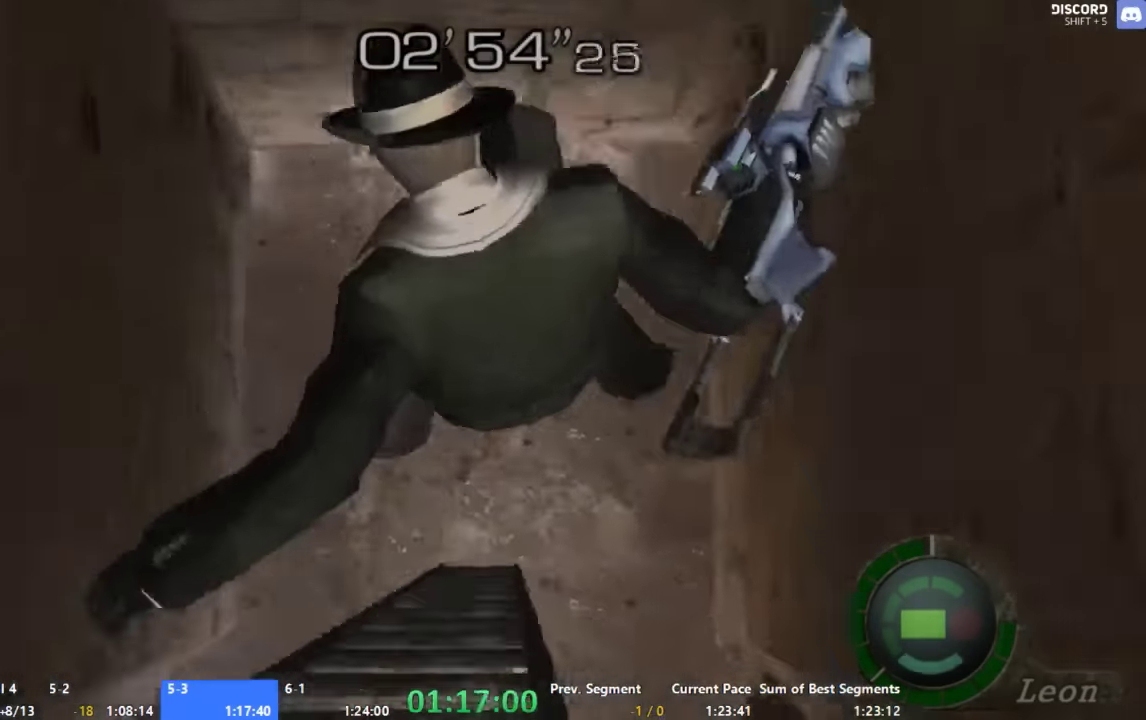
{"buttons": [], "left_stick": "center", "right_stick": "center", "events": []}
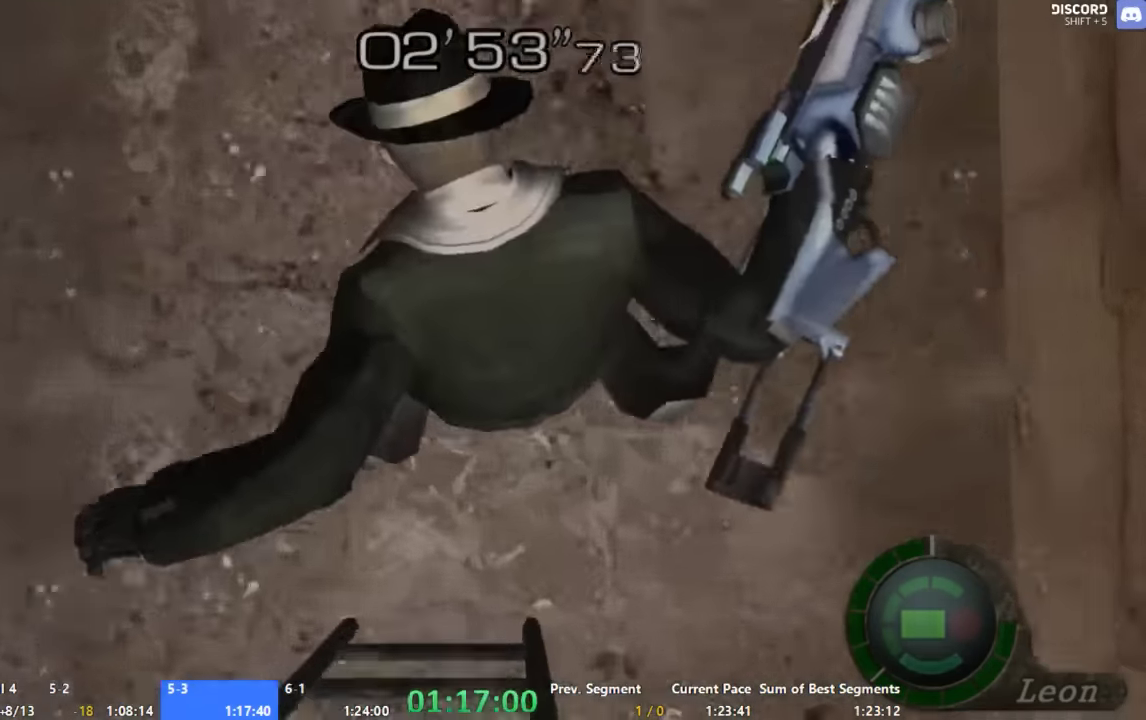
{"buttons": [], "left_stick": "left", "right_stick": "center", "events": [[67, "left_stick", "left"]]}
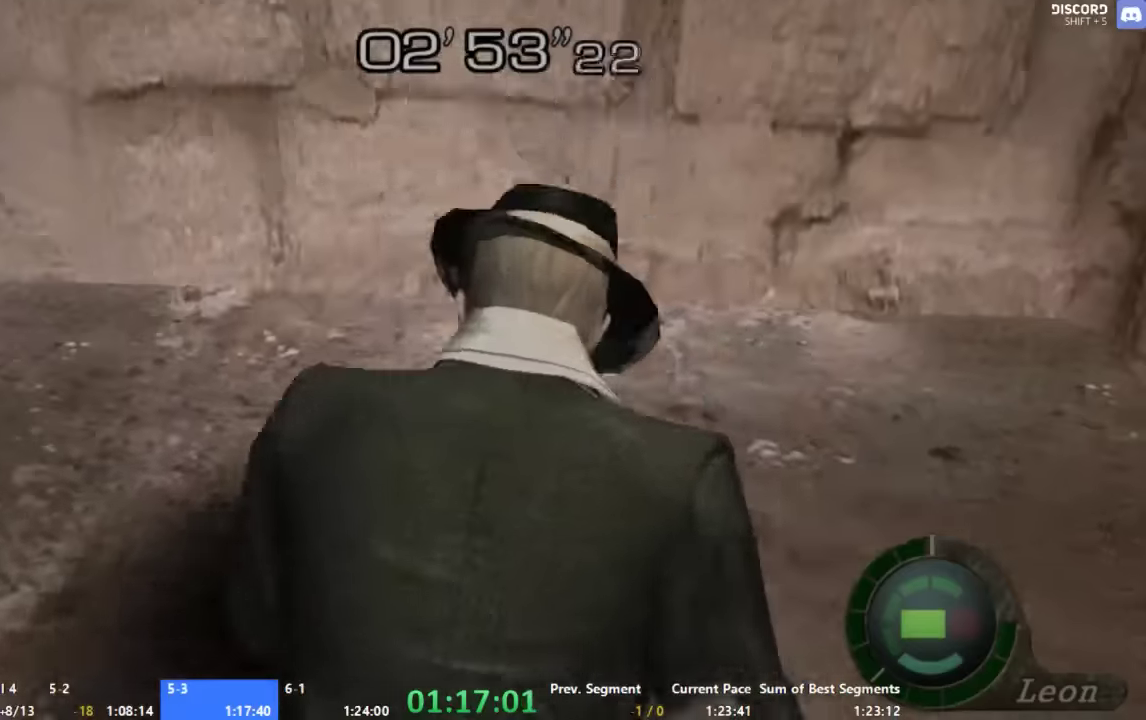
{"buttons": [], "left_stick": "left", "right_stick": "center", "events": []}
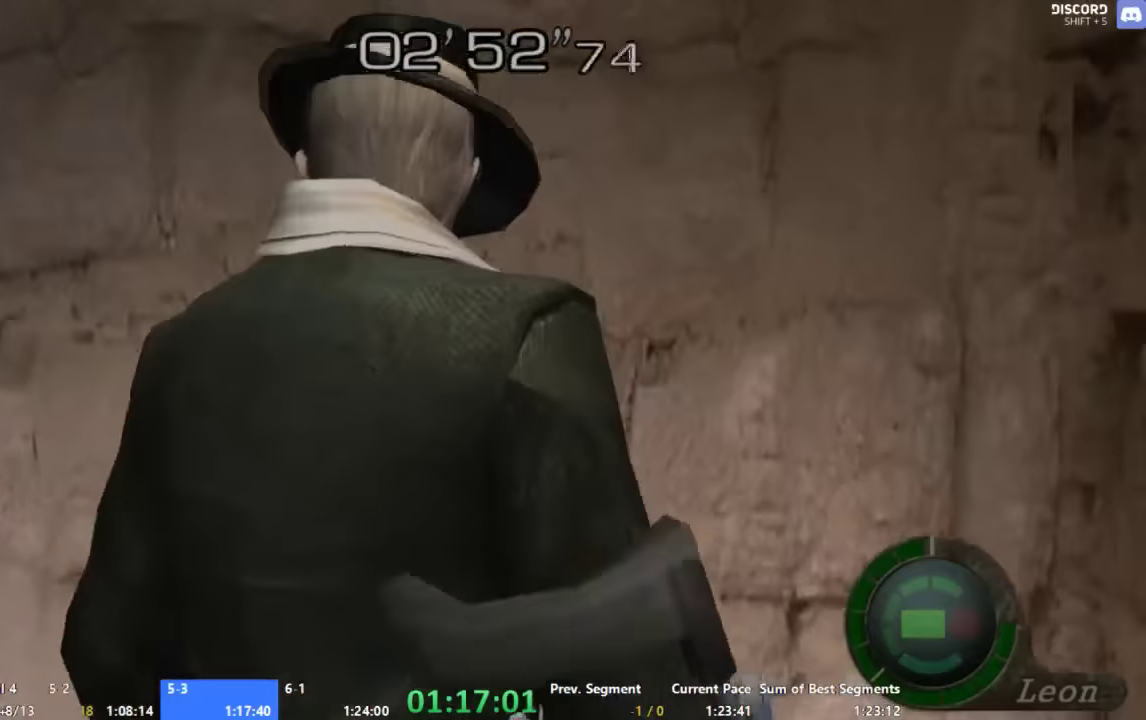
{"buttons": [], "left_stick": "up-left", "right_stick": "center", "events": [[33, "right_stick", "left"], [333, "left_stick", "up-left"], [333, "right_stick", "center"]]}
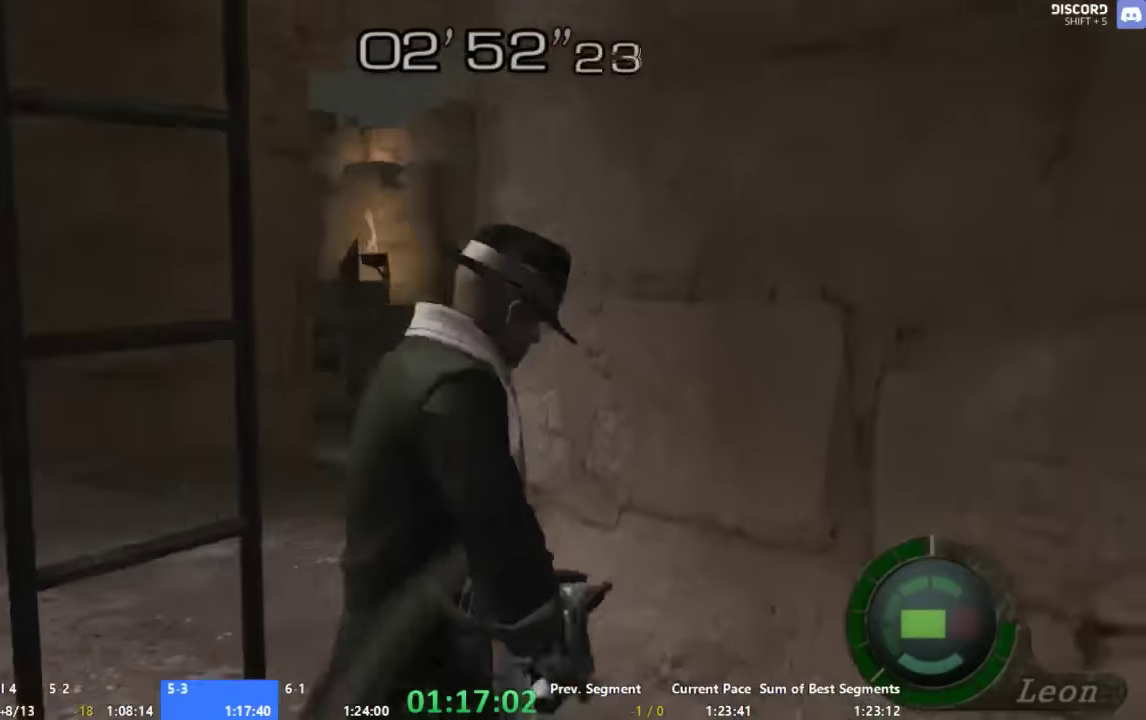
{"buttons": [], "left_stick": "up-left", "right_stick": "center", "events": []}
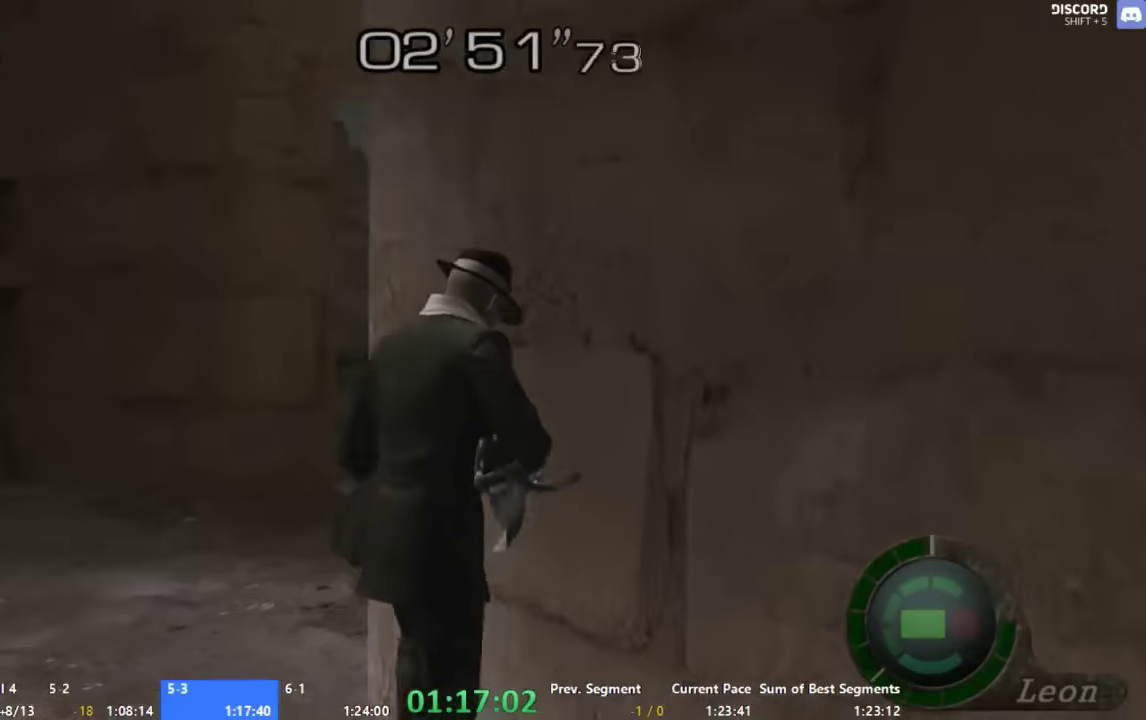
{"buttons": [], "left_stick": "up-right", "right_stick": "center", "events": [[267, "left_stick", "up"], [400, "left_stick", "up-right"]]}
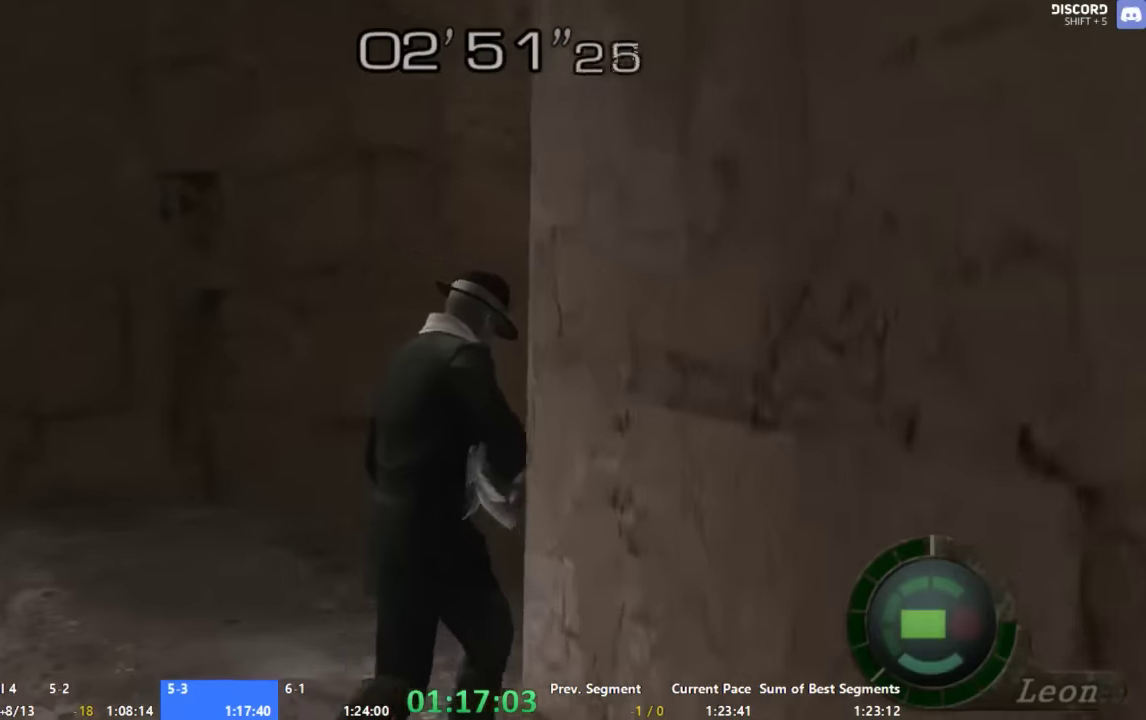
{"buttons": [], "left_stick": "up-right", "right_stick": "center", "events": [[267, "left_stick", "up"], [467, "left_stick", "up-right"]]}
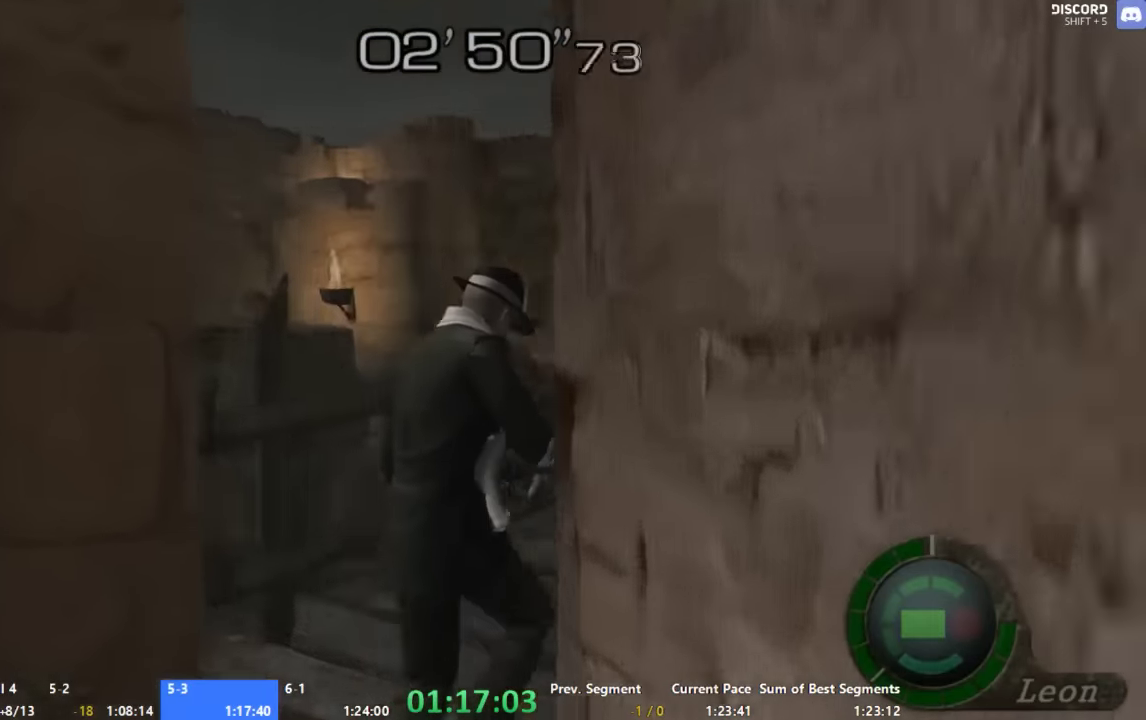
{"buttons": [], "left_stick": "up", "right_stick": "center", "events": [[133, "left_stick", "up"], [333, "left_stick", "up-right"], [467, "left_stick", "up"]]}
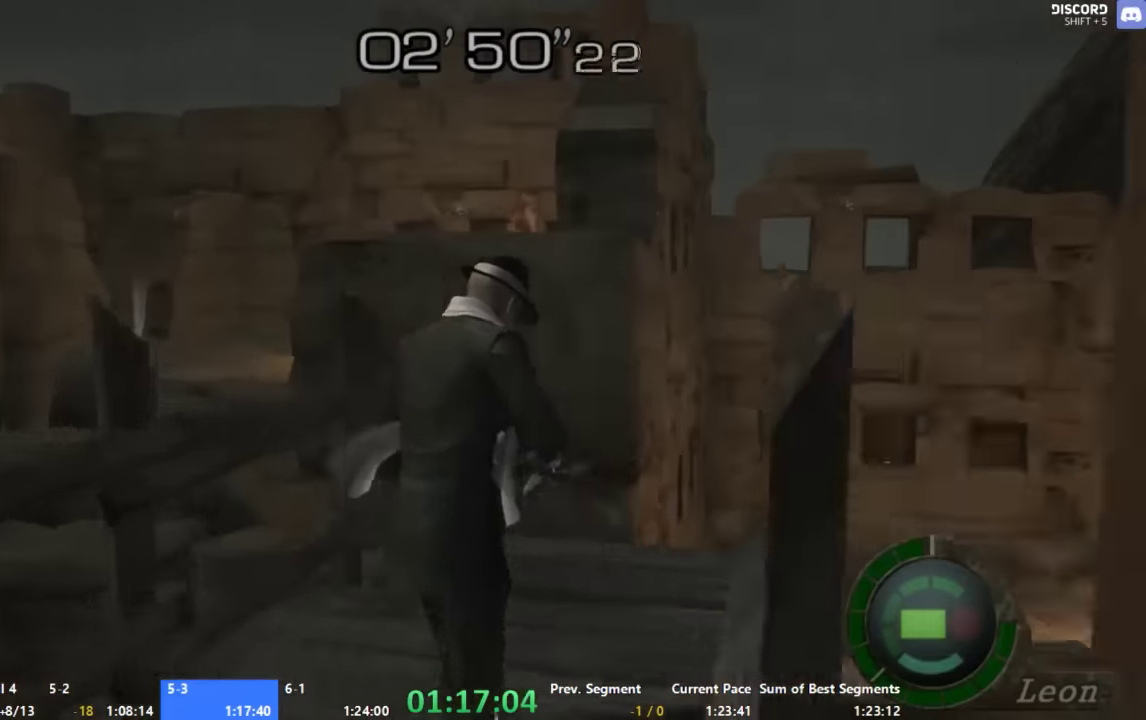
{"buttons": [], "left_stick": "up", "right_stick": "center", "events": [[200, "X", "down"], [267, "X", "up"], [333, "X", "down"], [333, "left_stick", "up-right"], [400, "left_stick", "up"], [467, "X", "up"]]}
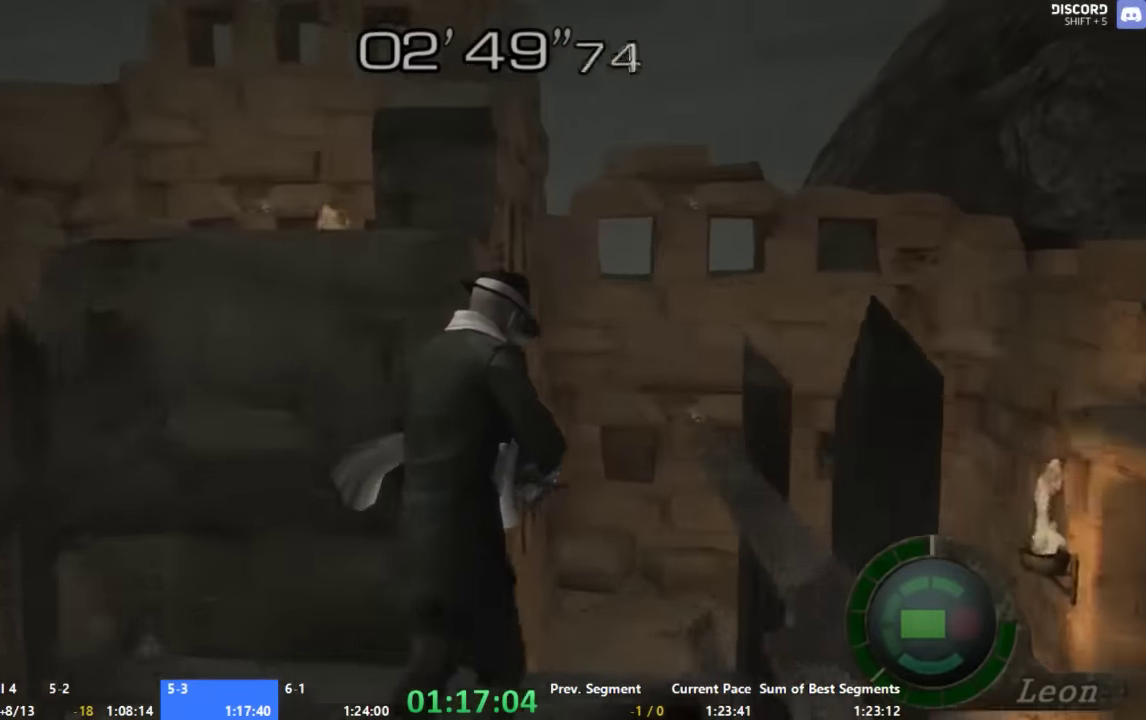
{"buttons": [], "left_stick": "center", "right_stick": "center", "events": [[33, "X", "down"], [200, "X", "up"], [267, "X", "down"], [333, "X", "up"], [400, "left_stick", "center"]]}
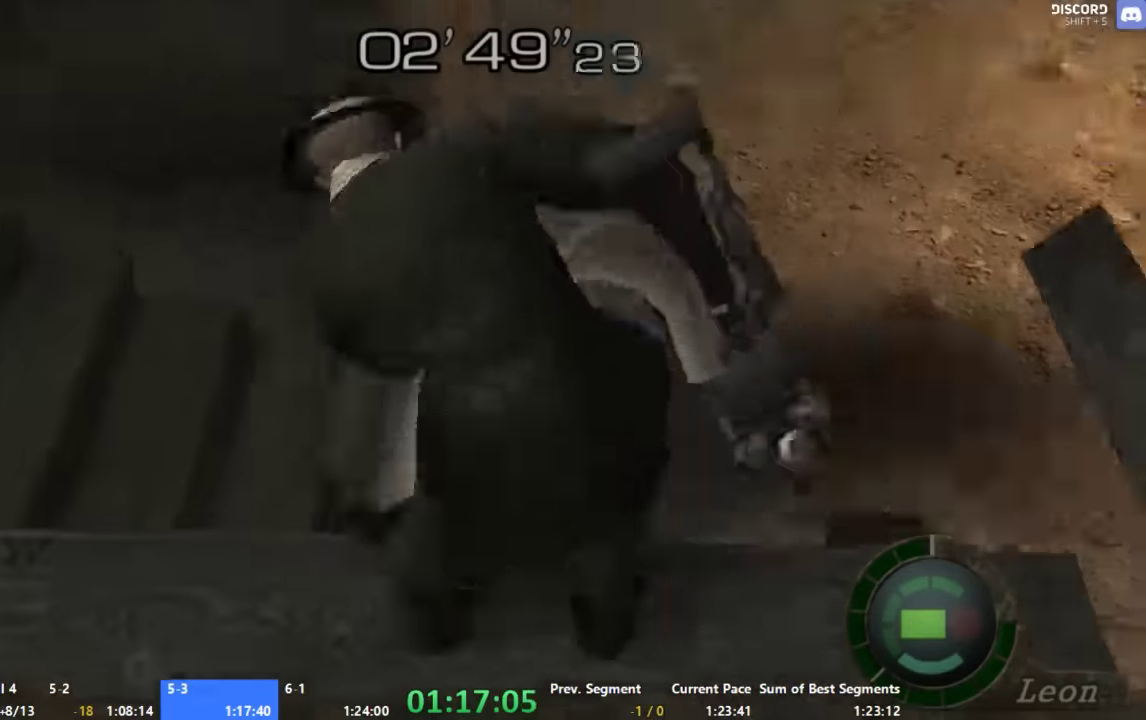
{"buttons": [], "left_stick": "right", "right_stick": "center", "events": [[267, "left_stick", "right"]]}
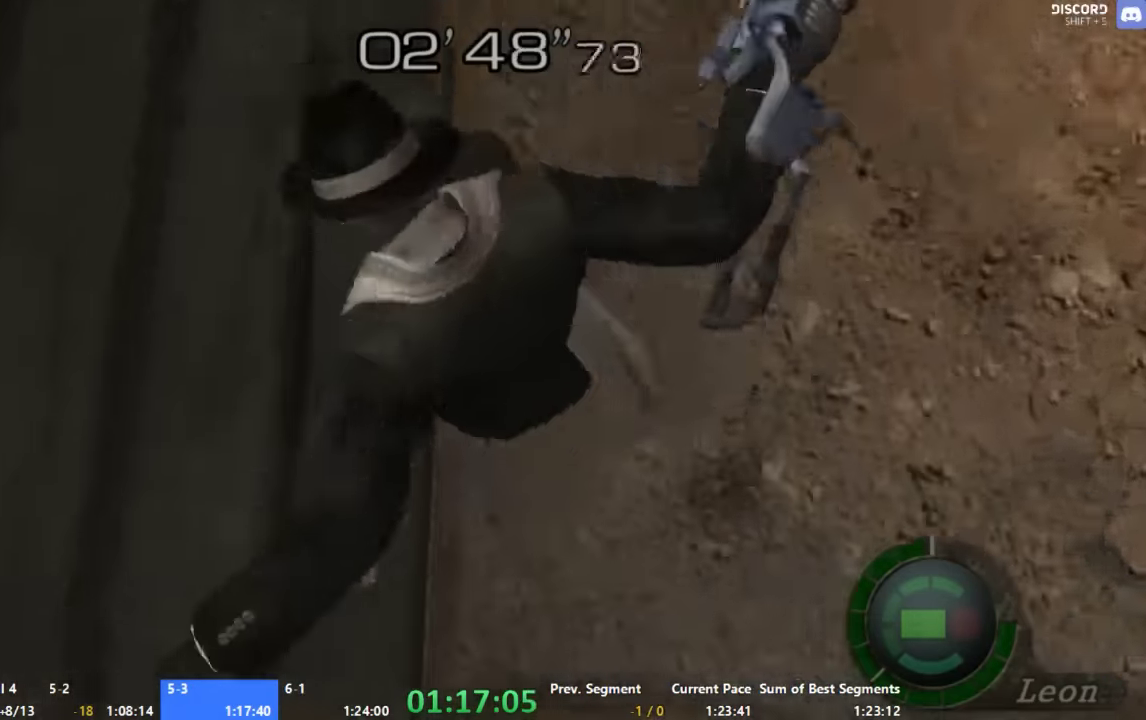
{"buttons": [], "left_stick": "right", "right_stick": "center", "events": []}
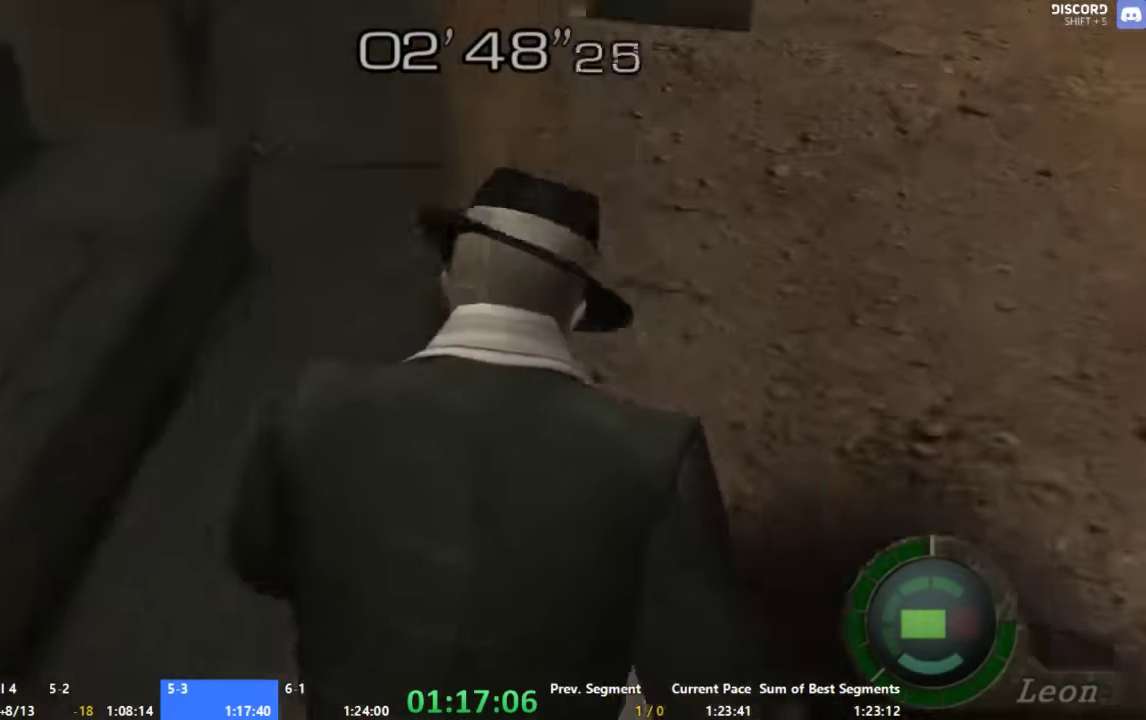
{"buttons": [], "left_stick": "right", "right_stick": "center", "events": []}
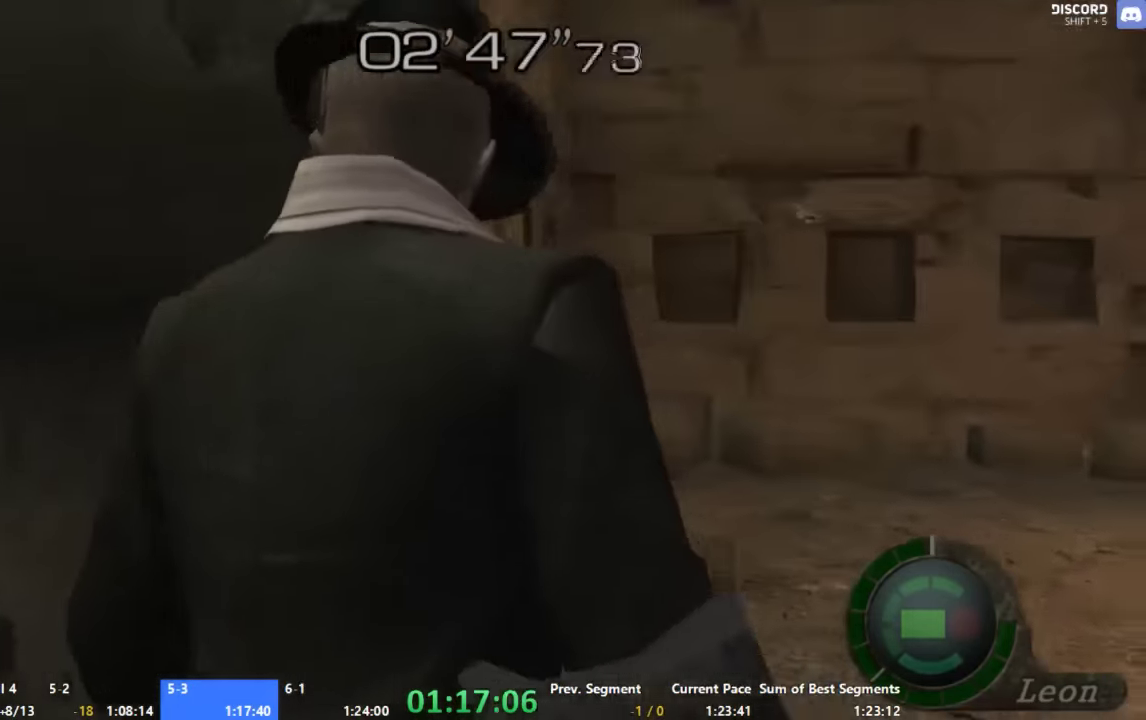
{"buttons": [], "left_stick": "up", "right_stick": "center", "events": [[67, "right_stick", "right"], [267, "left_stick", "up-right"], [267, "right_stick", "center"], [467, "left_stick", "up"]]}
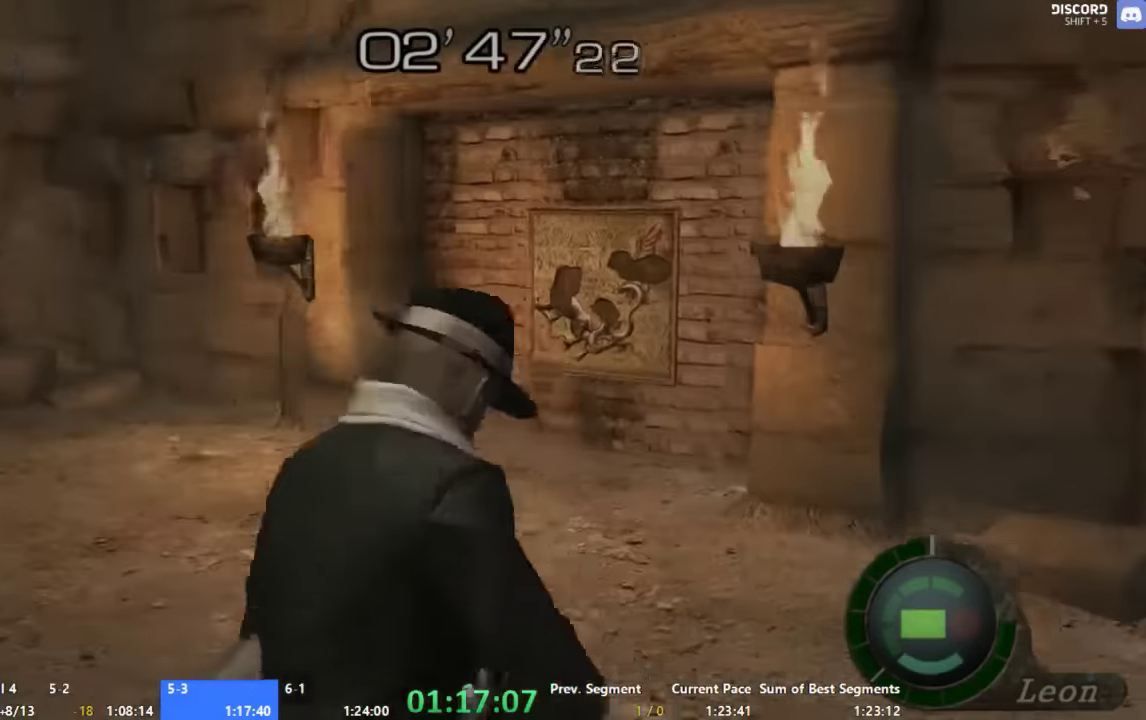
{"buttons": [], "left_stick": "up", "right_stick": "center", "events": [[200, "left_stick", "up-left"], [333, "left_stick", "up"]]}
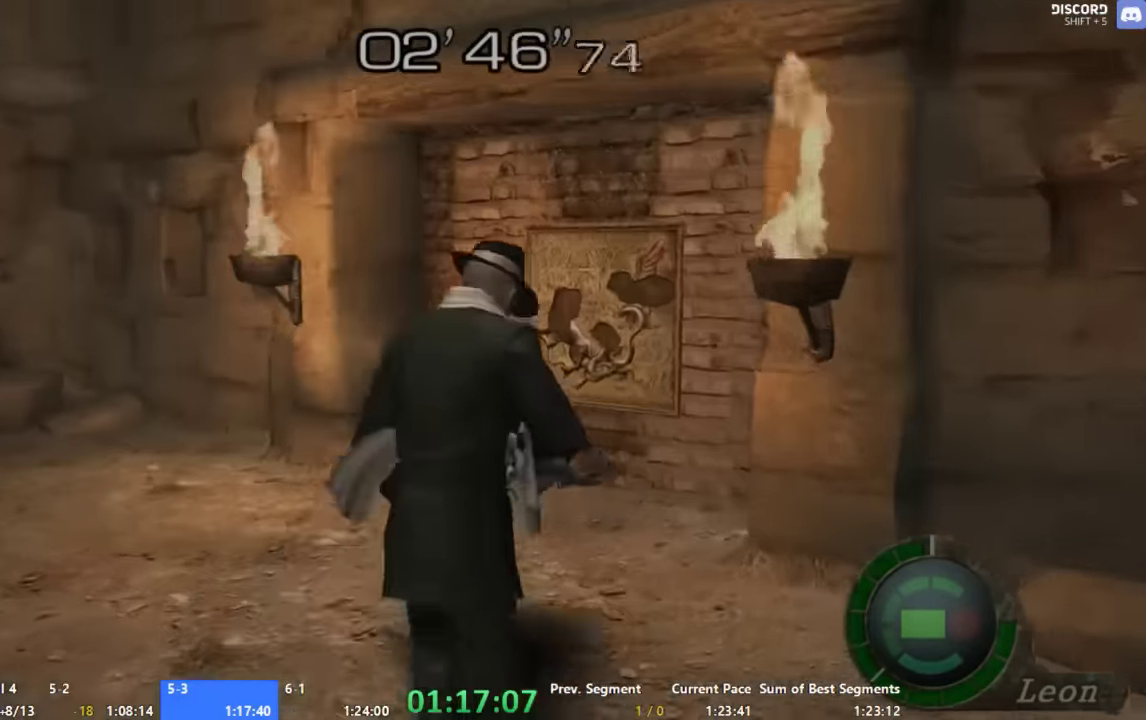
{"buttons": [], "left_stick": "up-right", "right_stick": "center", "events": [[467, "left_stick", "up-right"]]}
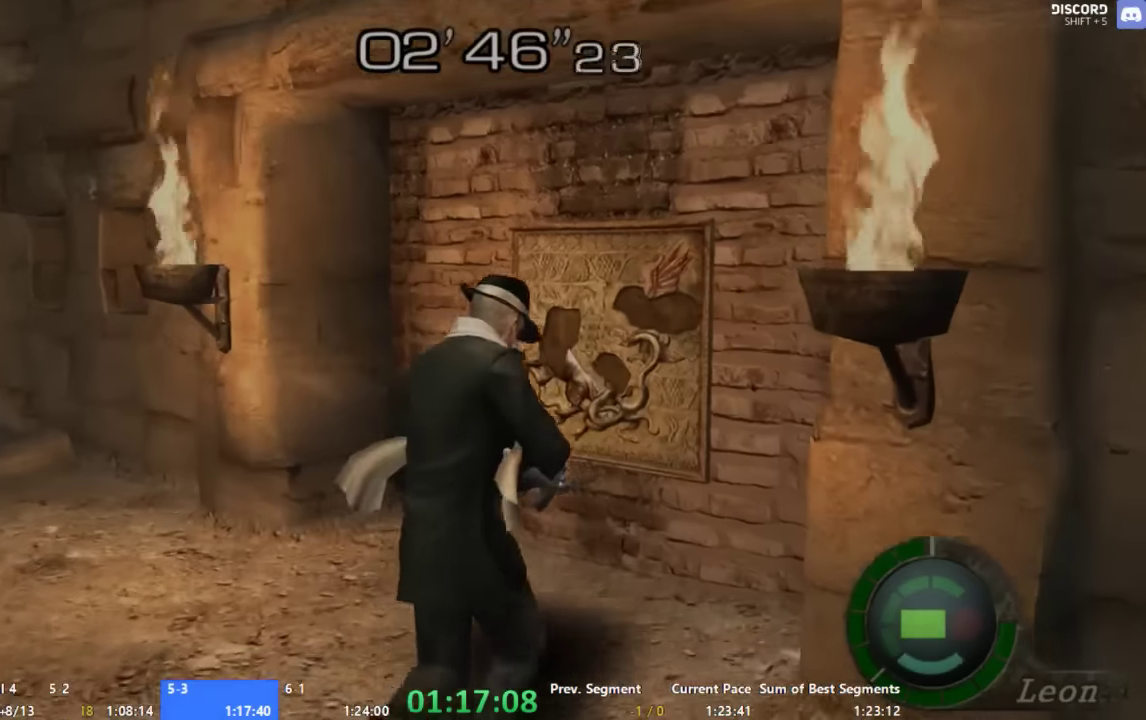
{"buttons": [], "left_stick": "center", "right_stick": "center", "events": [[67, "left_stick", "up"], [334, "left_stick", "center"]]}
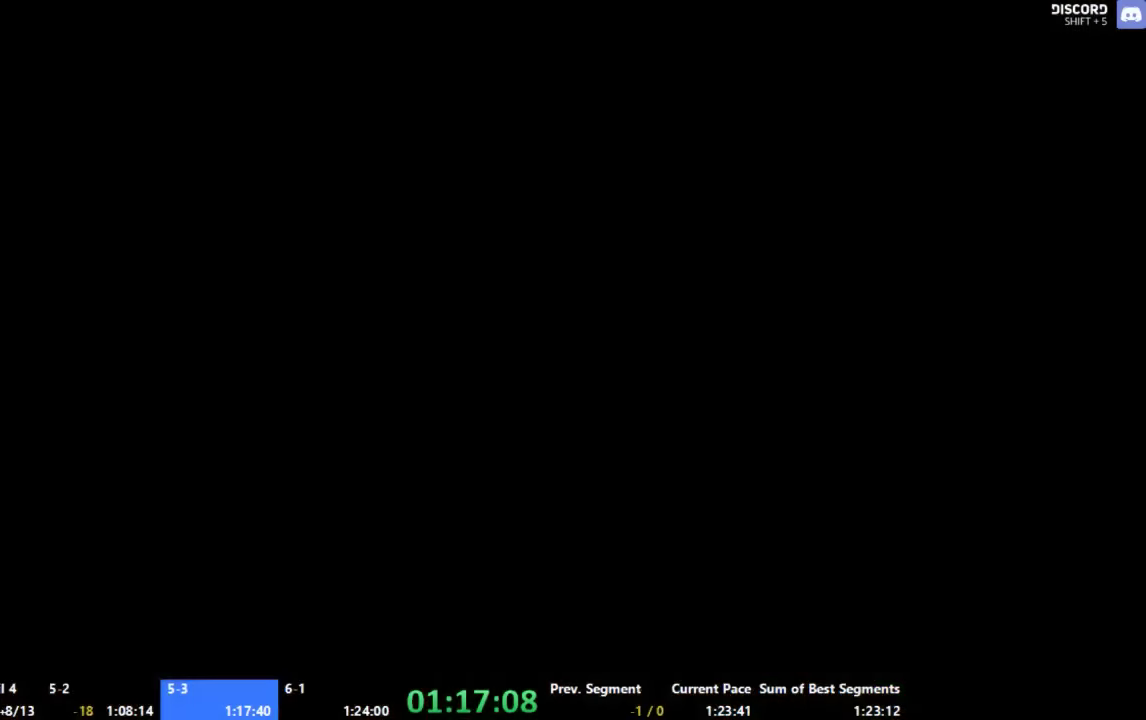
{"buttons": [], "left_stick": "center", "right_stick": "center", "events": [[134, "X", "down"], [200, "X", "up"], [267, "X", "down"], [334, "X", "up"]]}